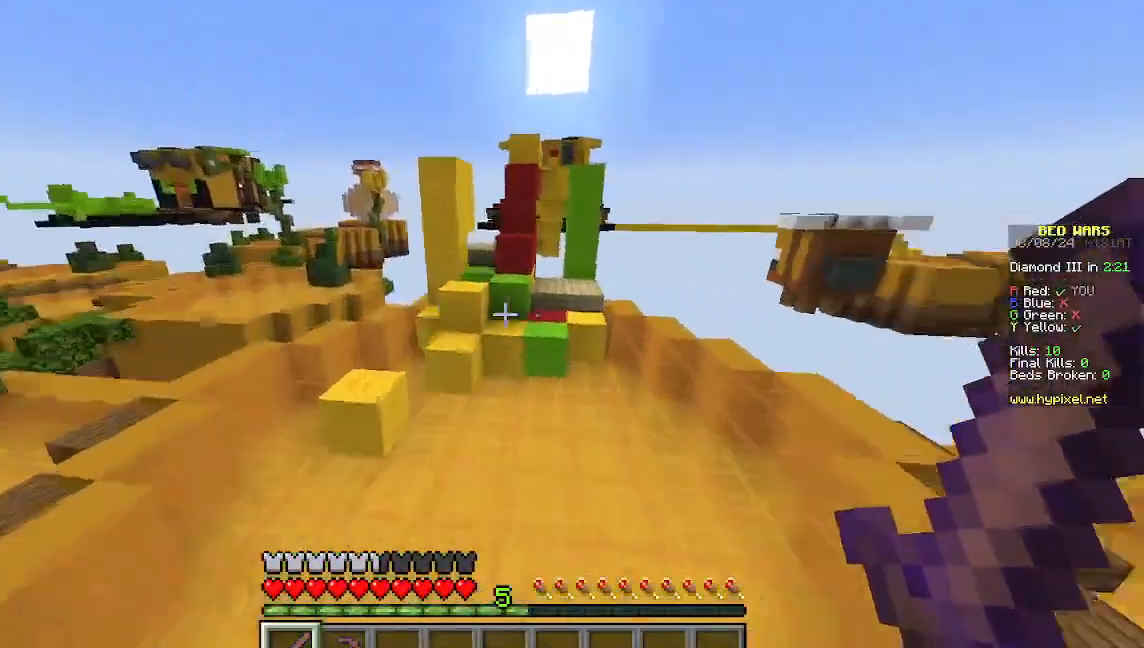
Gameplay with keyboard and mouse; each line is a JSON object with the keys and mouse buttons held at the frame after it. "events" lists presses ("down") and releases ("up") of "a", "d", "s", "w", "mouse_left" and "mouse_right" between this image and that frame as [ms after this image, input, new state], when the widget could be followed in between. "mouse_left", "mouse_right" = the "left", "right" buttons of the "mouse" list. No other keys are recorded. Fast repeated clicks can show as one long hold. Mouse movement is not recorded.
{"keys": ["w"], "mouse": [], "events": [[89, "d", "down"], [400, "d", "up"]]}
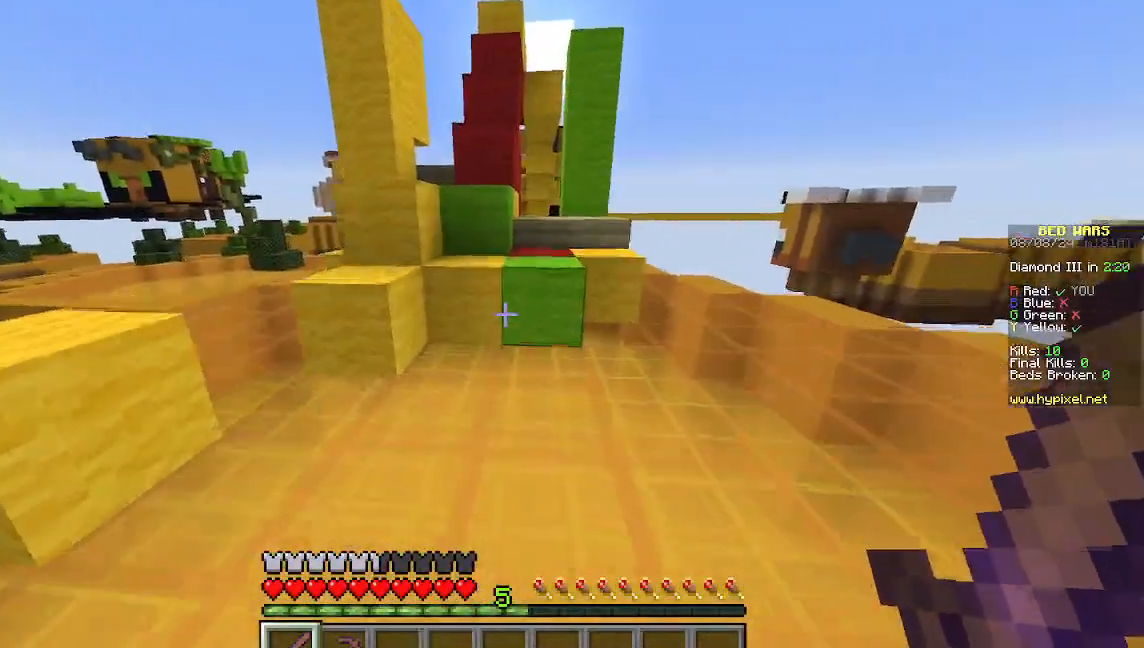
{"keys": ["w"], "mouse": [], "events": []}
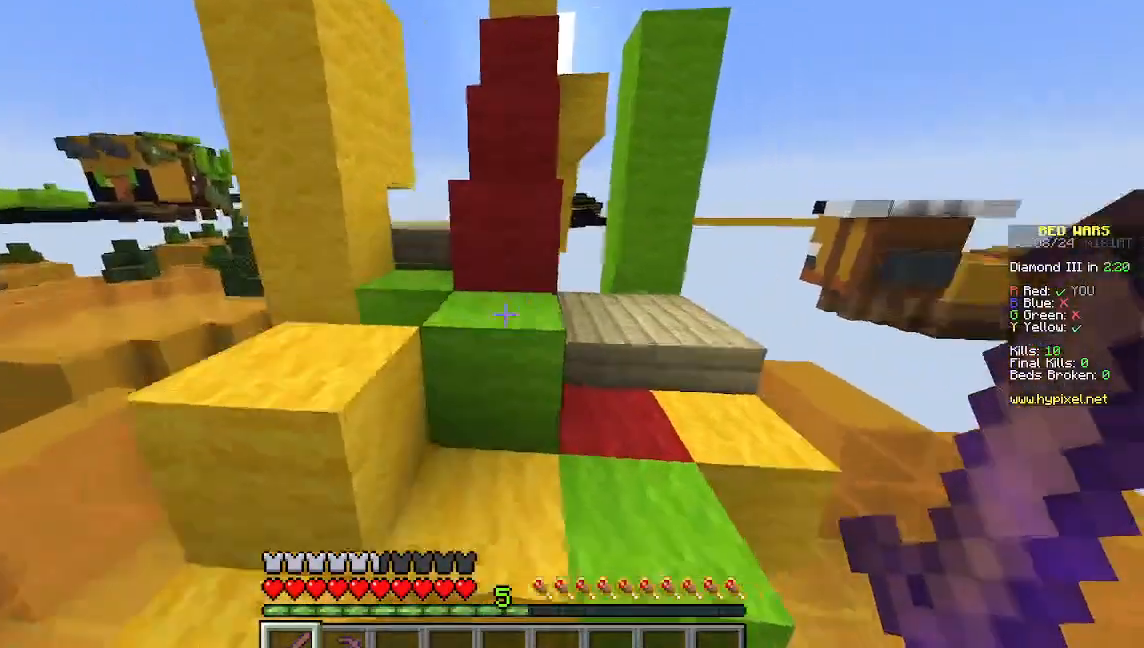
{"keys": ["w"], "mouse": [], "events": []}
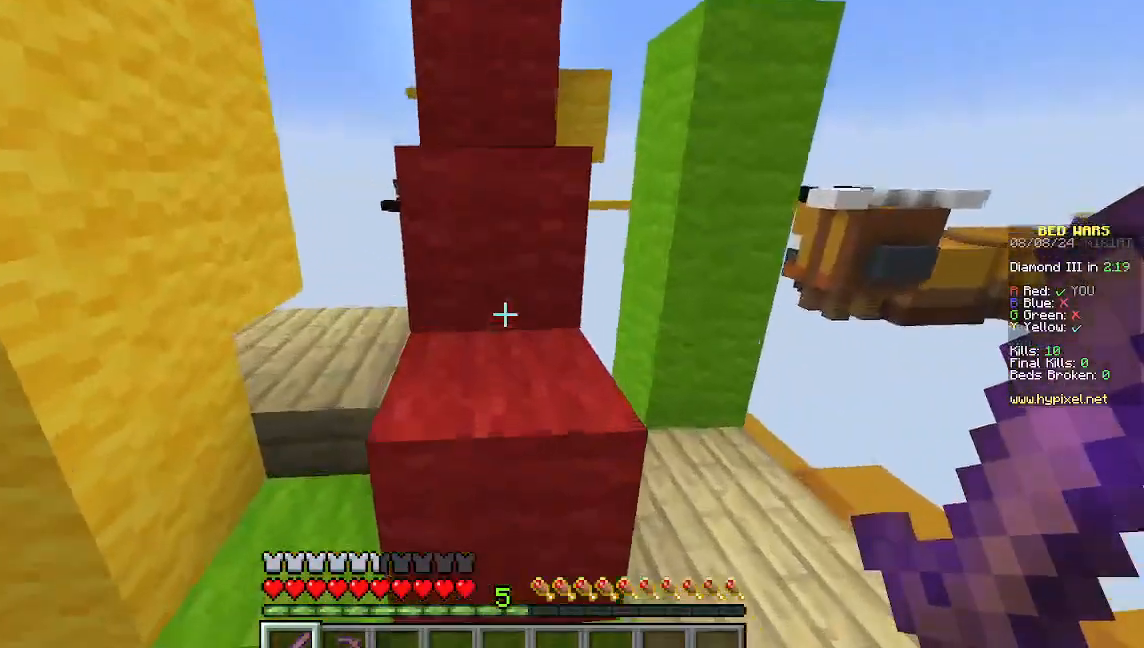
{"keys": ["w"], "mouse": [], "events": []}
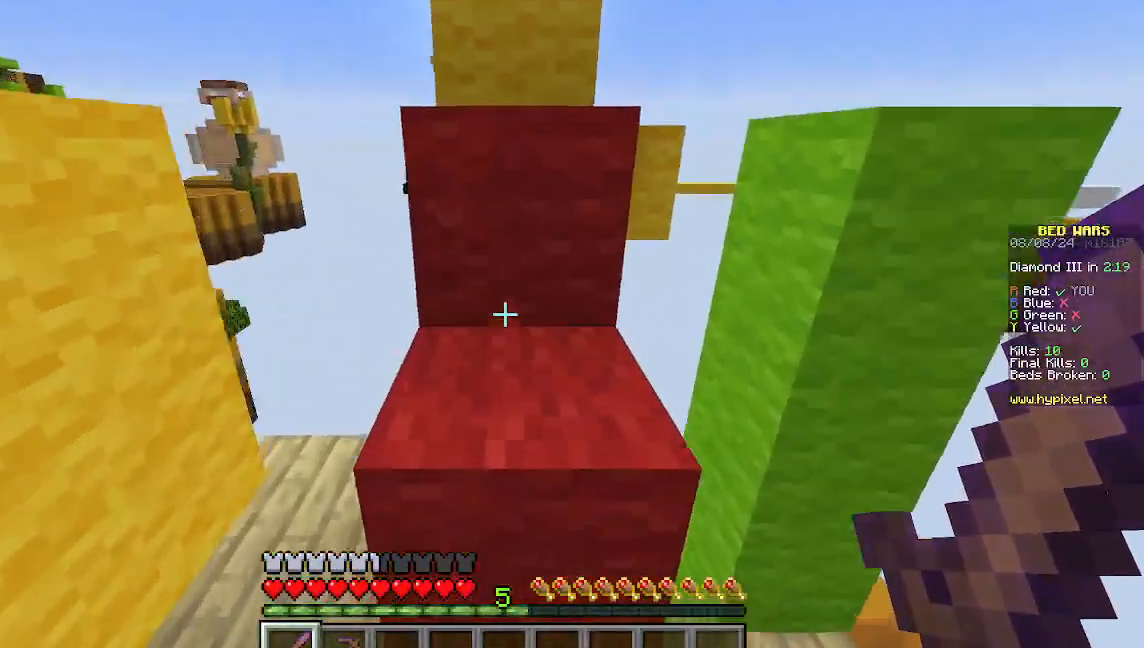
{"keys": ["w"], "mouse": [], "events": []}
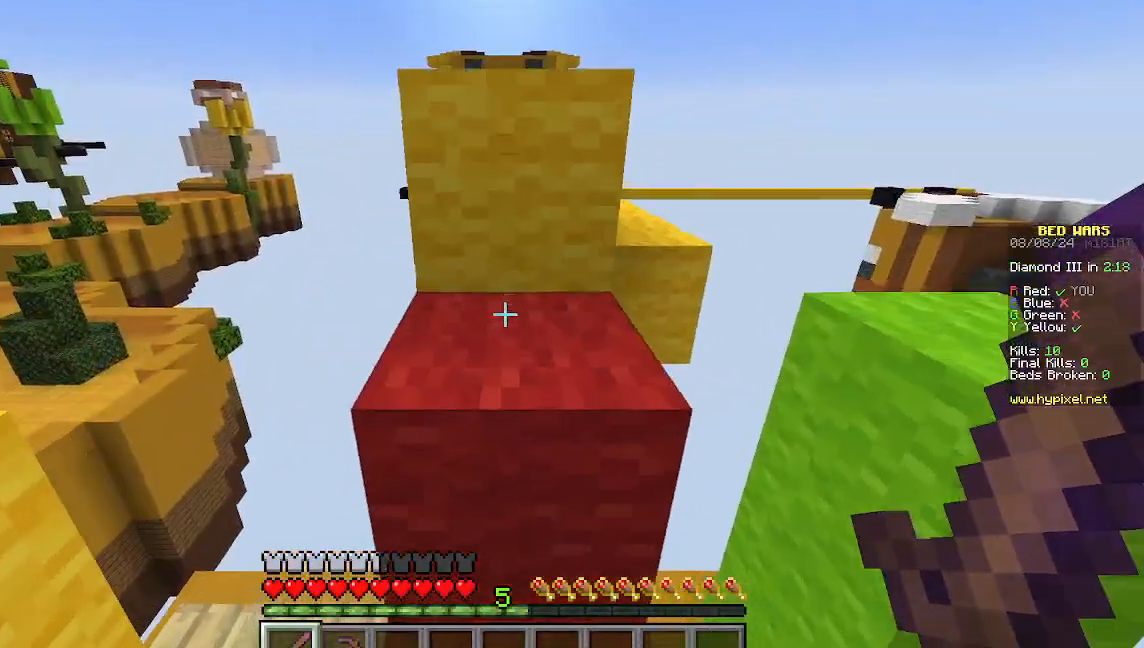
{"keys": ["w"], "mouse": [], "events": []}
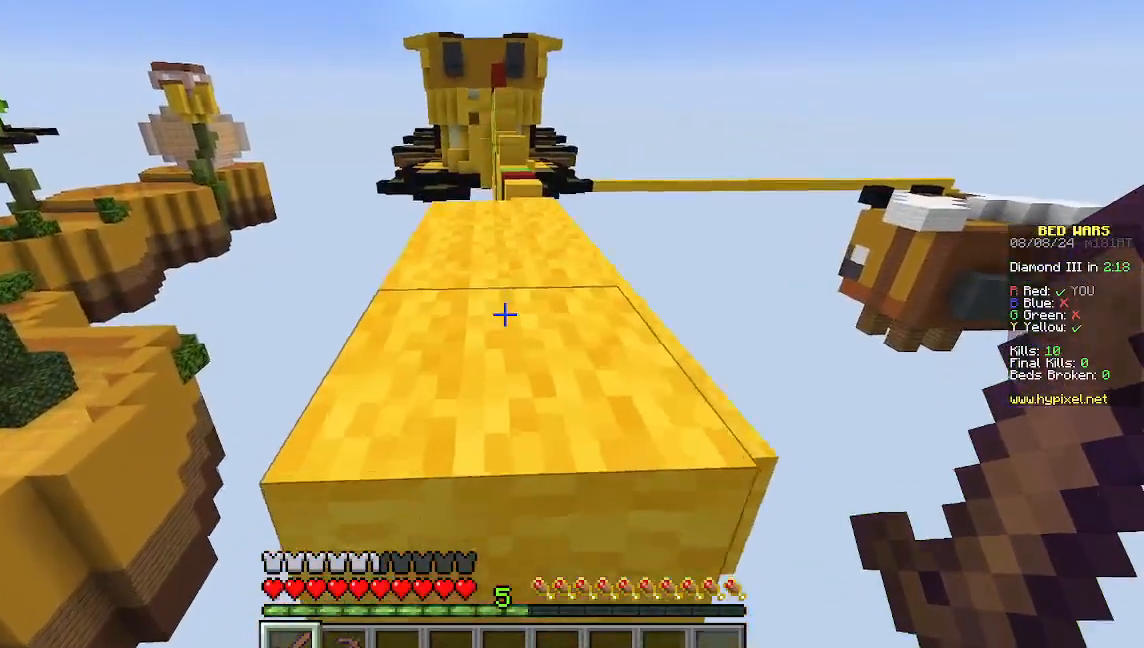
{"keys": [], "mouse": [], "events": [[311, "w", "up"]]}
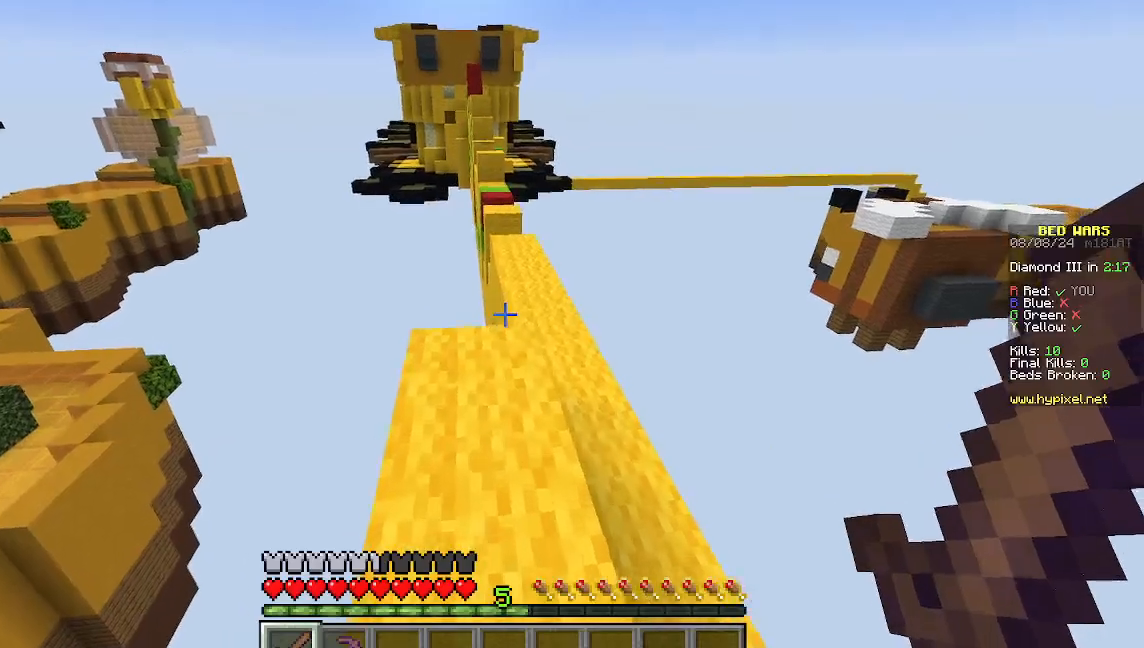
{"keys": ["w"], "mouse": [], "events": [[22, "w", "down"]]}
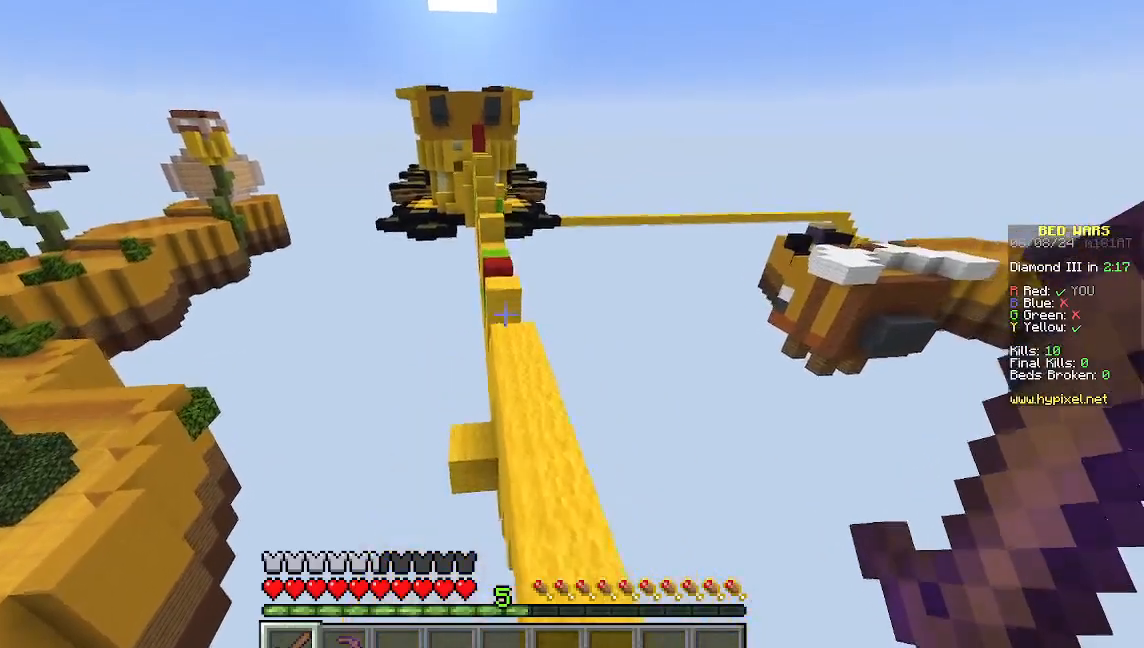
{"keys": ["w"], "mouse": [], "events": [[44, "d", "down"], [244, "d", "up"]]}
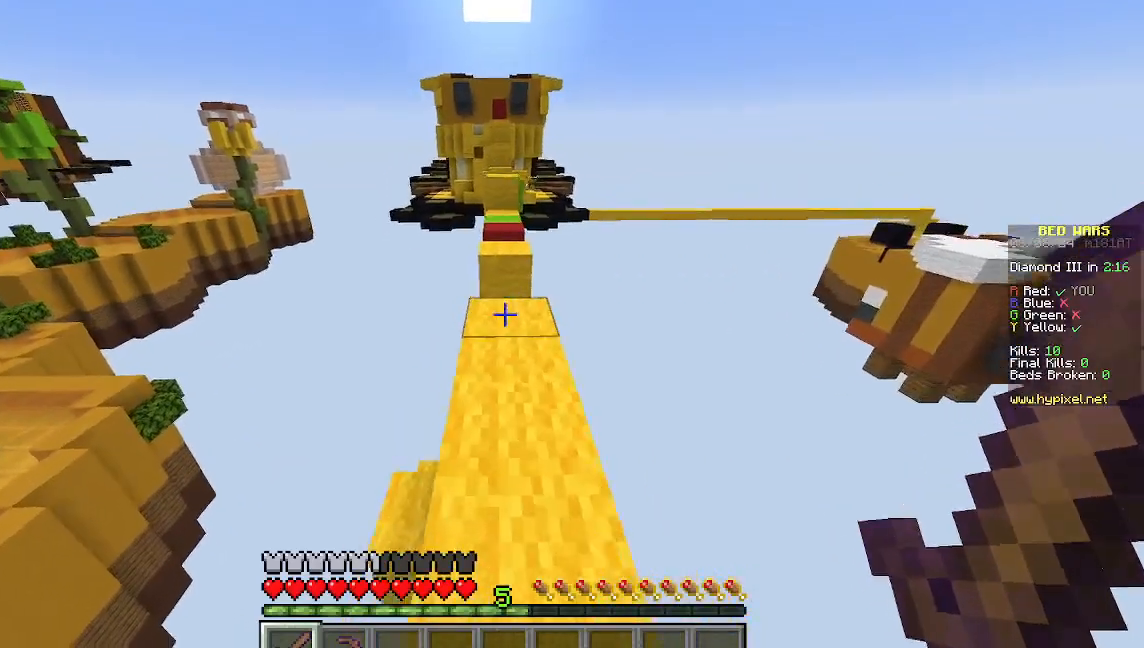
{"keys": ["w"], "mouse": [], "events": []}
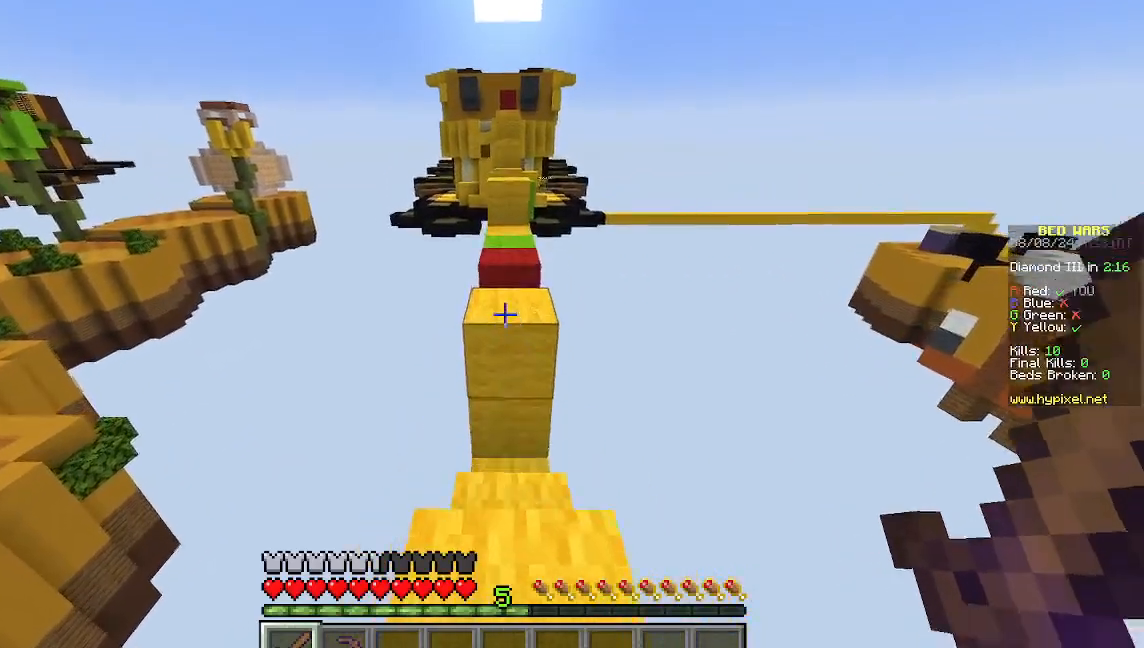
{"keys": ["w"], "mouse": [], "events": []}
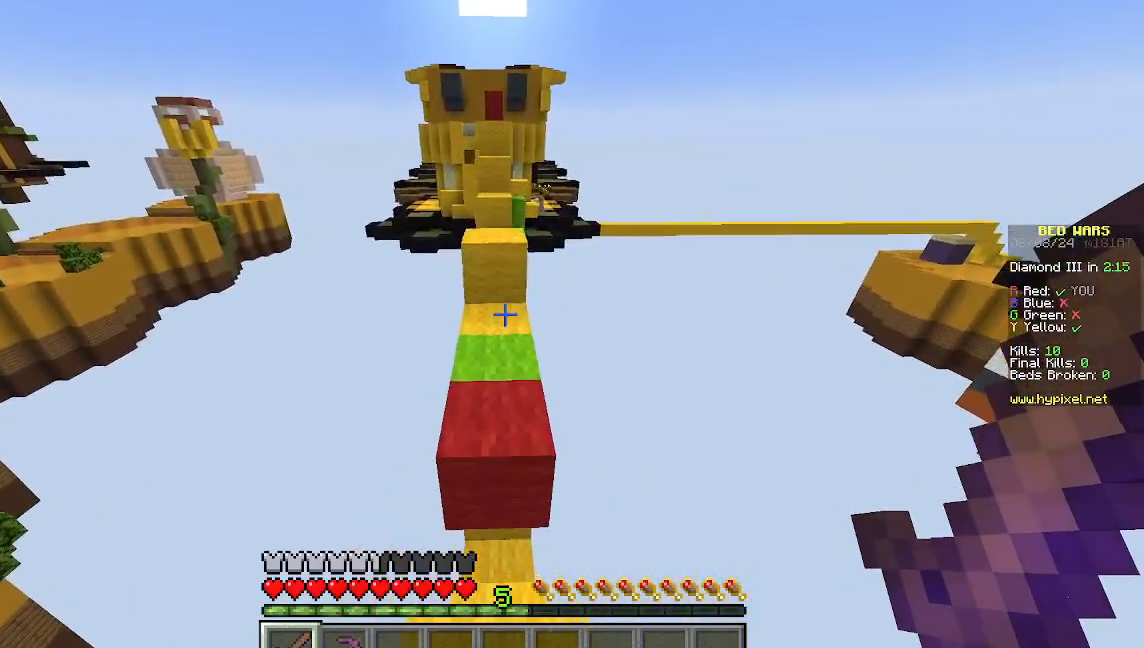
{"keys": ["w"], "mouse": [], "events": []}
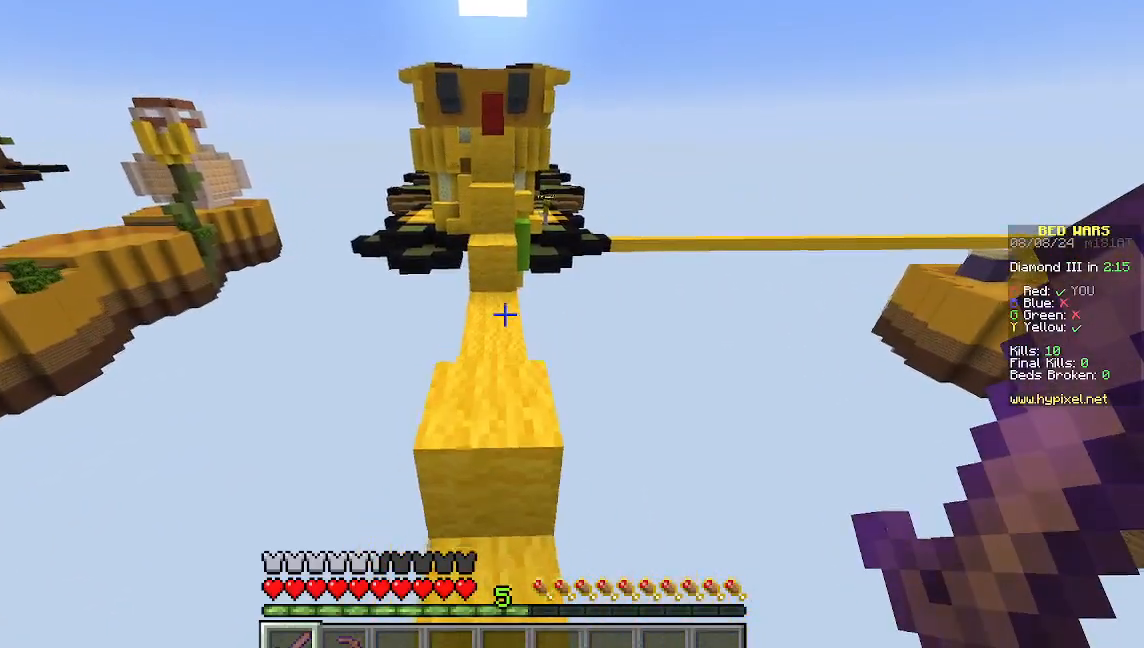
{"keys": ["w"], "mouse": [], "events": []}
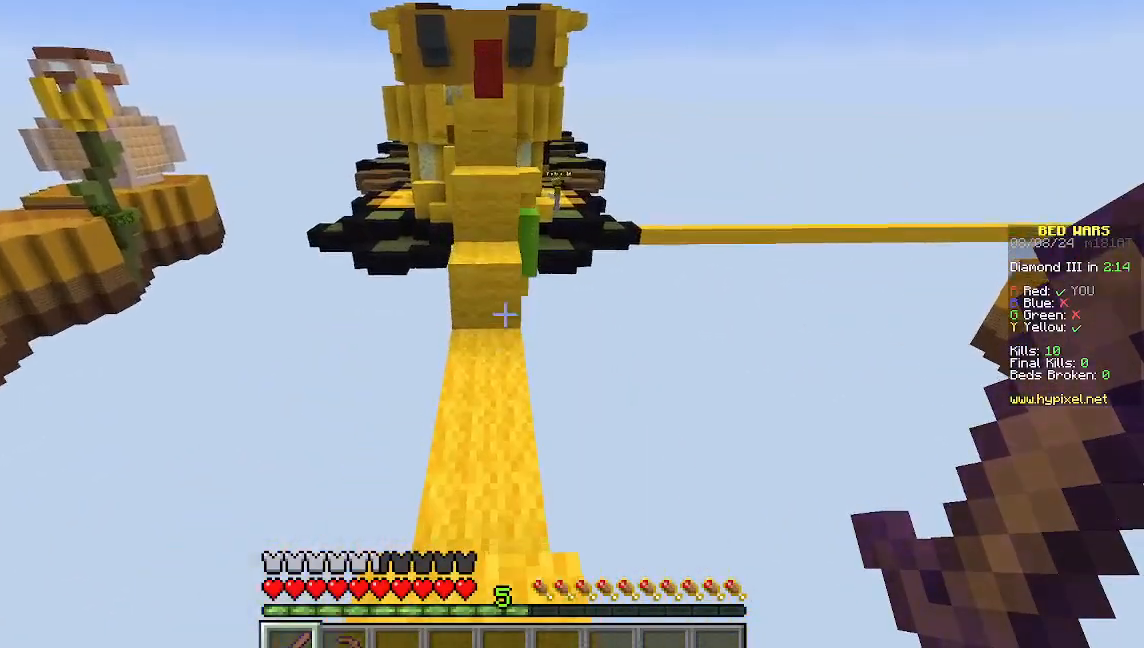
{"keys": ["w"], "mouse": [], "events": [[45, "w", "up"], [222, "w", "down"]]}
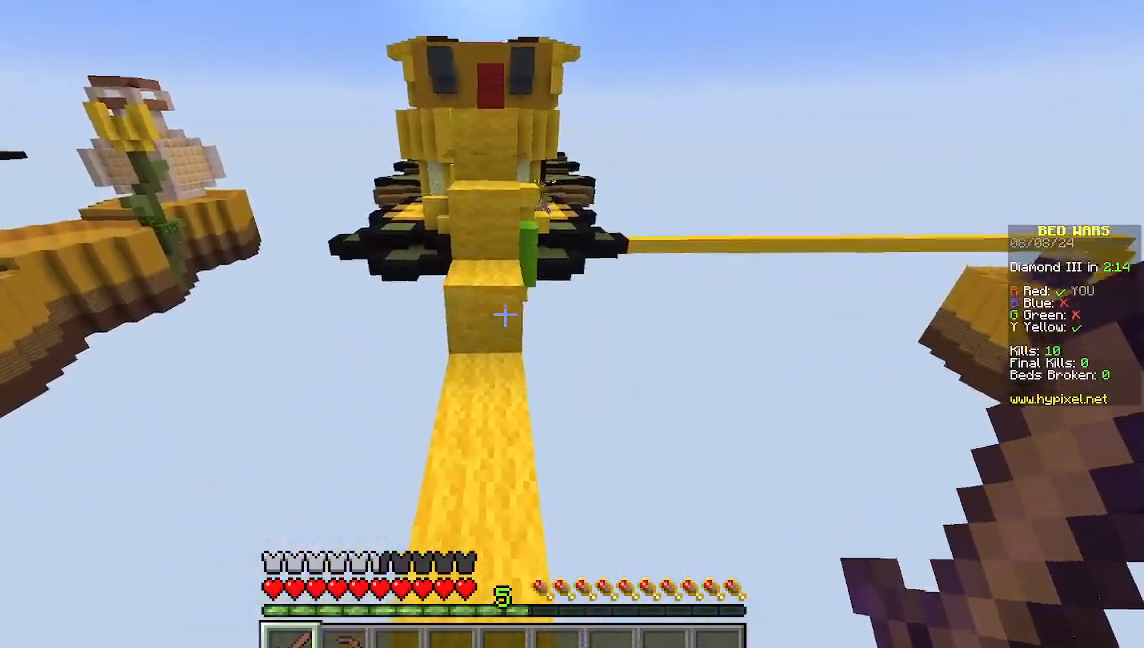
{"keys": ["w"], "mouse": [], "events": []}
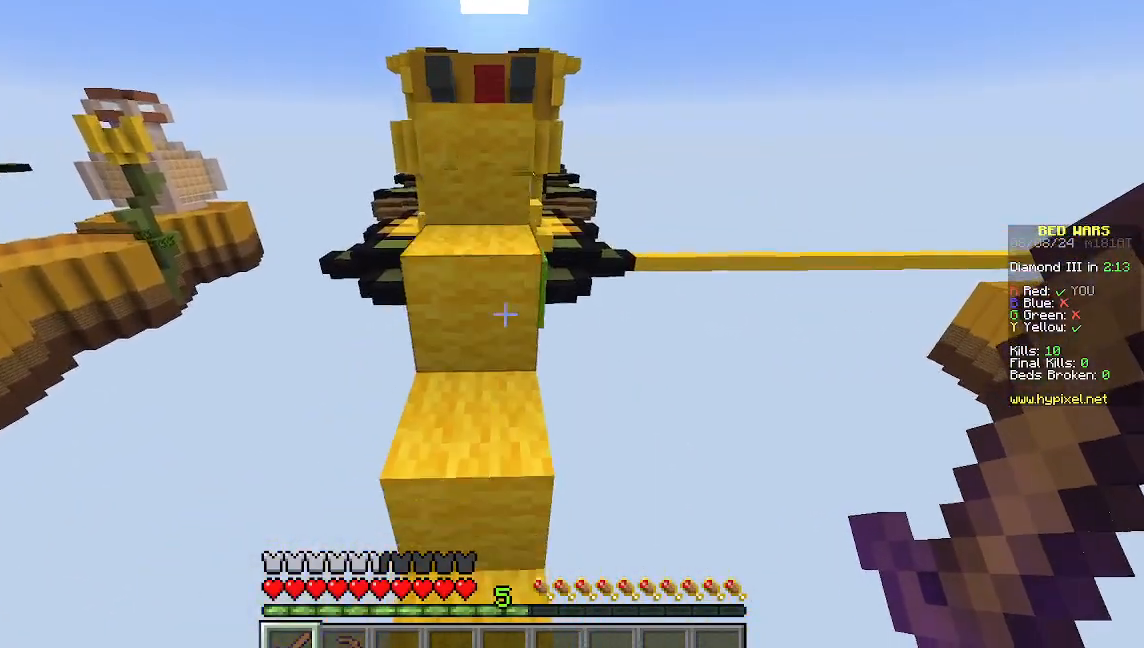
{"keys": ["w"], "mouse": [], "events": []}
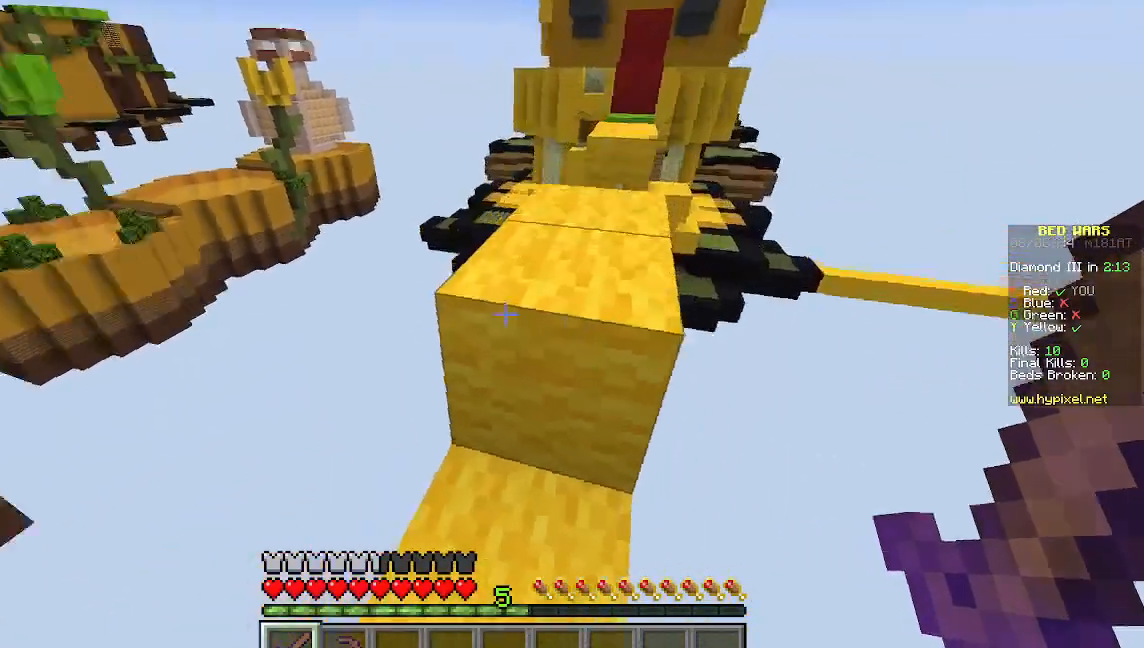
{"keys": [], "mouse": [], "events": [[178, "w", "up"]]}
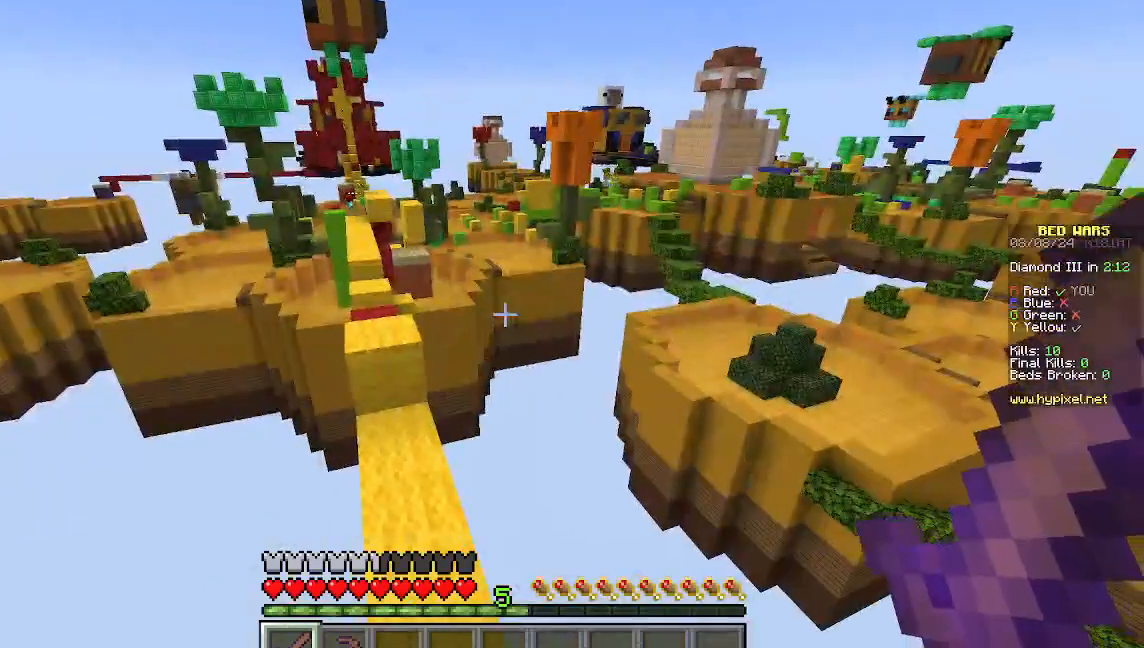
{"keys": [], "mouse": [], "events": []}
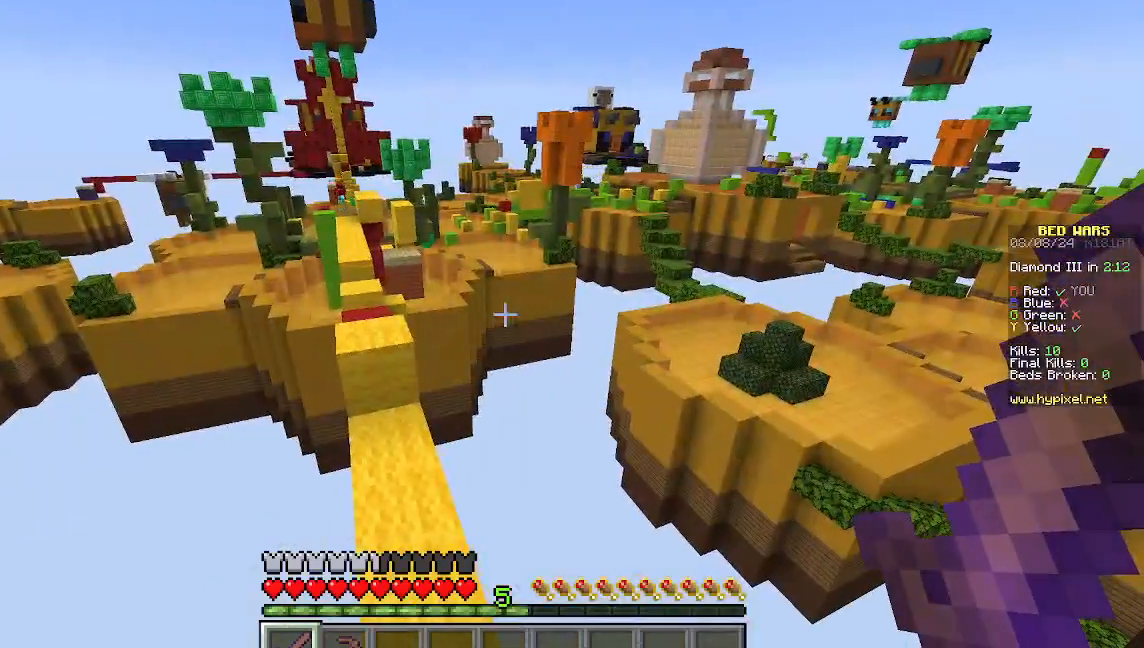
{"keys": ["w"], "mouse": [], "events": [[333, "w", "down"]]}
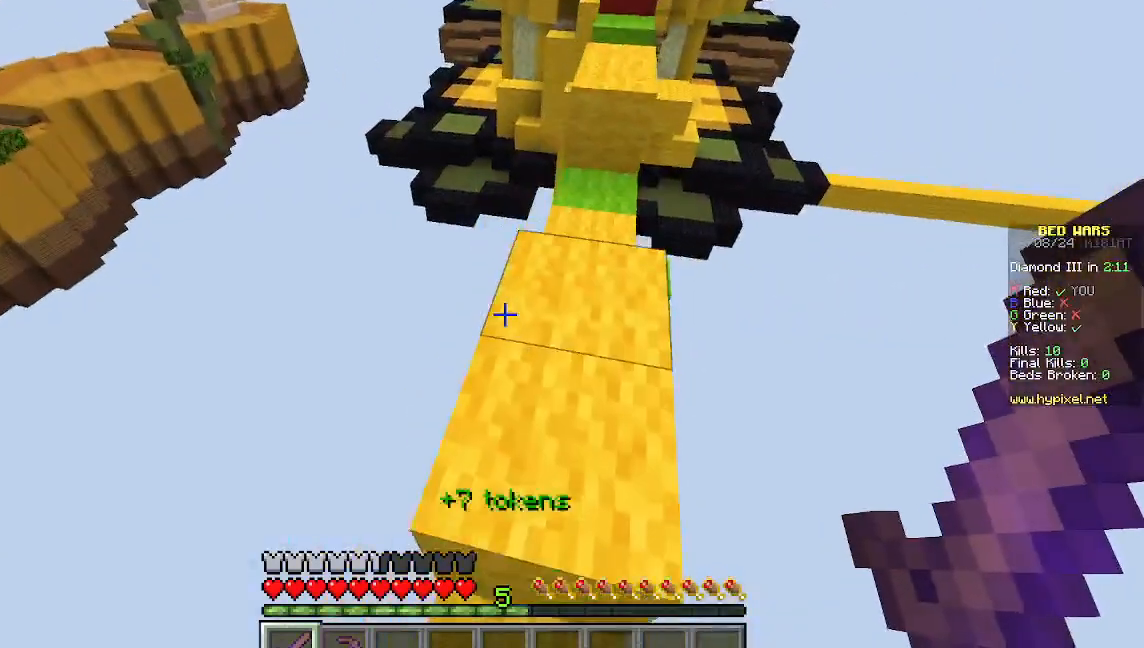
{"keys": ["w"], "mouse": [], "events": [[200, "d", "down"], [356, "d", "up"], [356, "w", "up"], [489, "w", "down"]]}
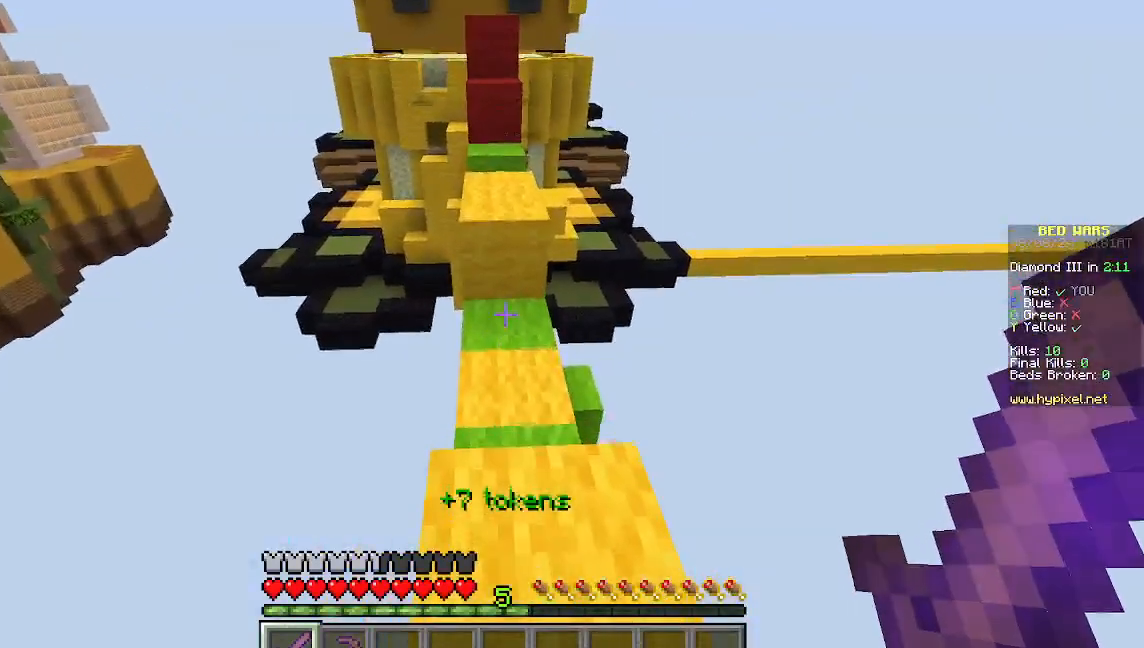
{"keys": ["w"], "mouse": [], "events": []}
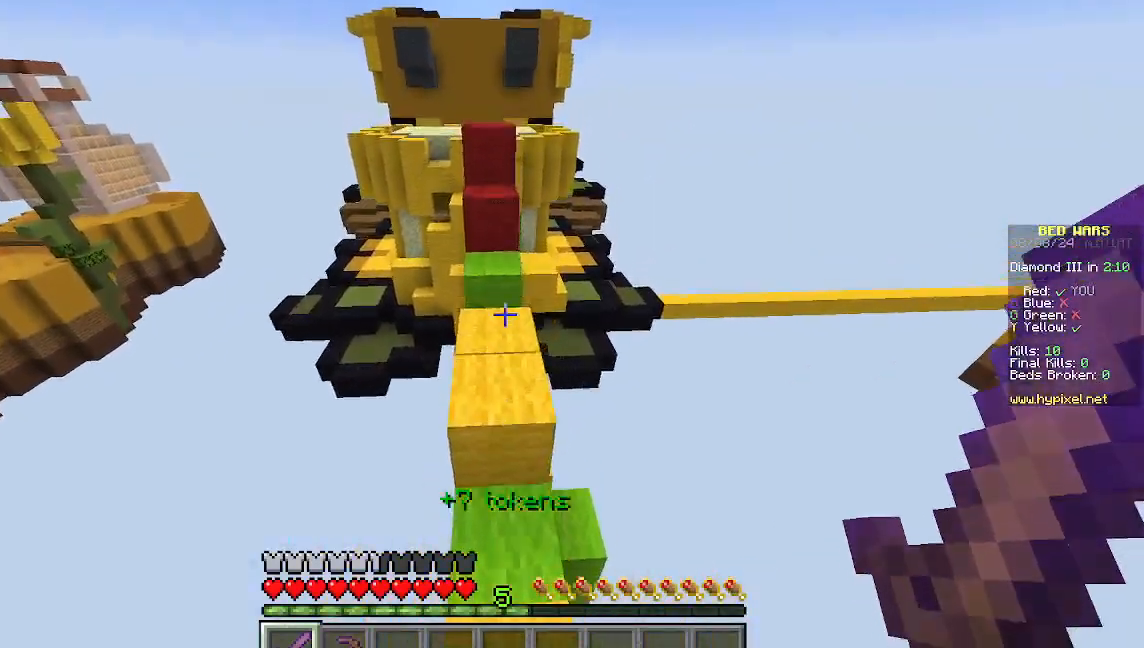
{"keys": ["w"], "mouse": [], "events": []}